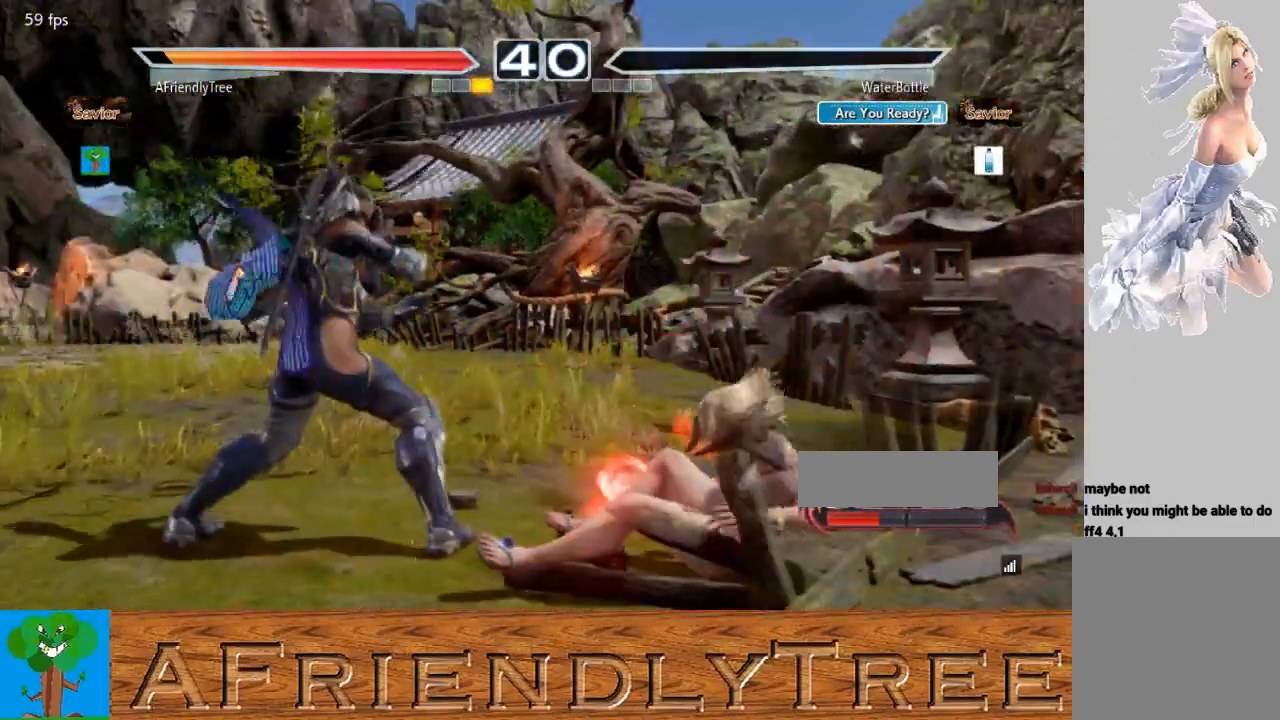
Gameplay with a controller (arcade stick); each line is a JSON object with the inputs held at the frame after it. "events" lists button and stick changes between this image and that frame as [ms after this image, input, new state], when the widget could be followed in between. Not read: L3 R3.
{"buttons": [], "left_stick": "center", "events": []}
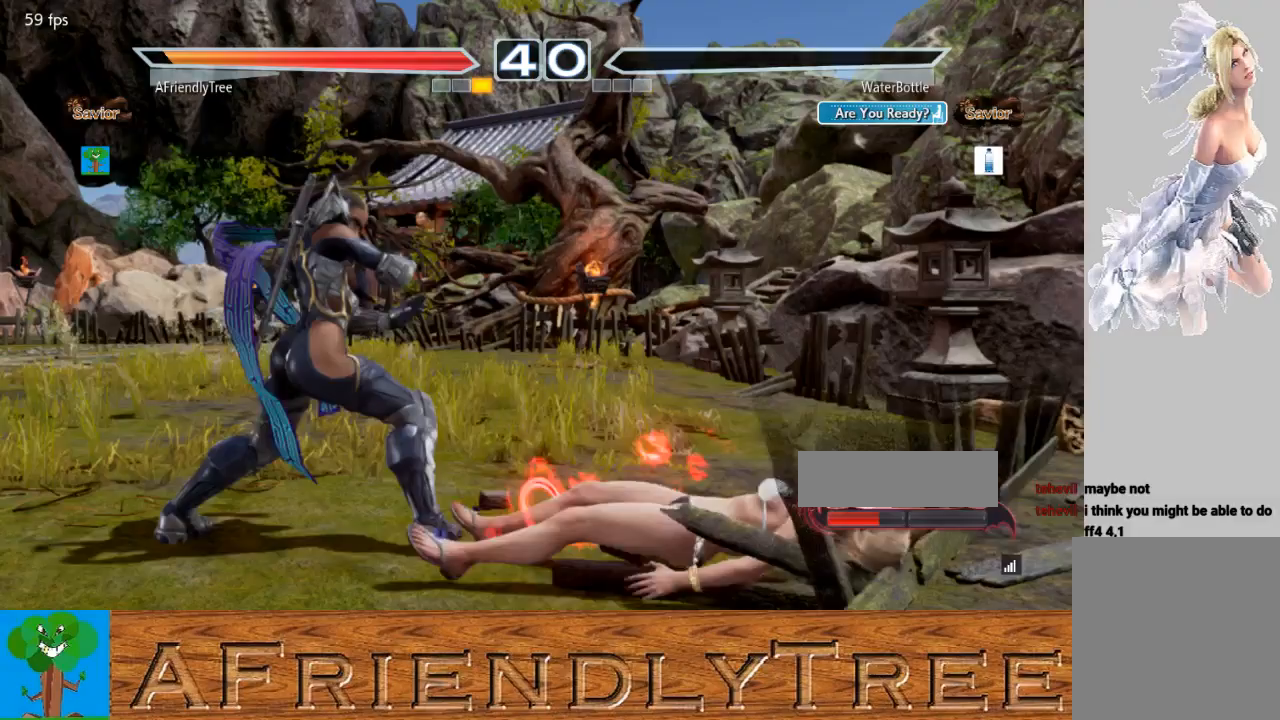
{"buttons": [], "left_stick": "center", "events": []}
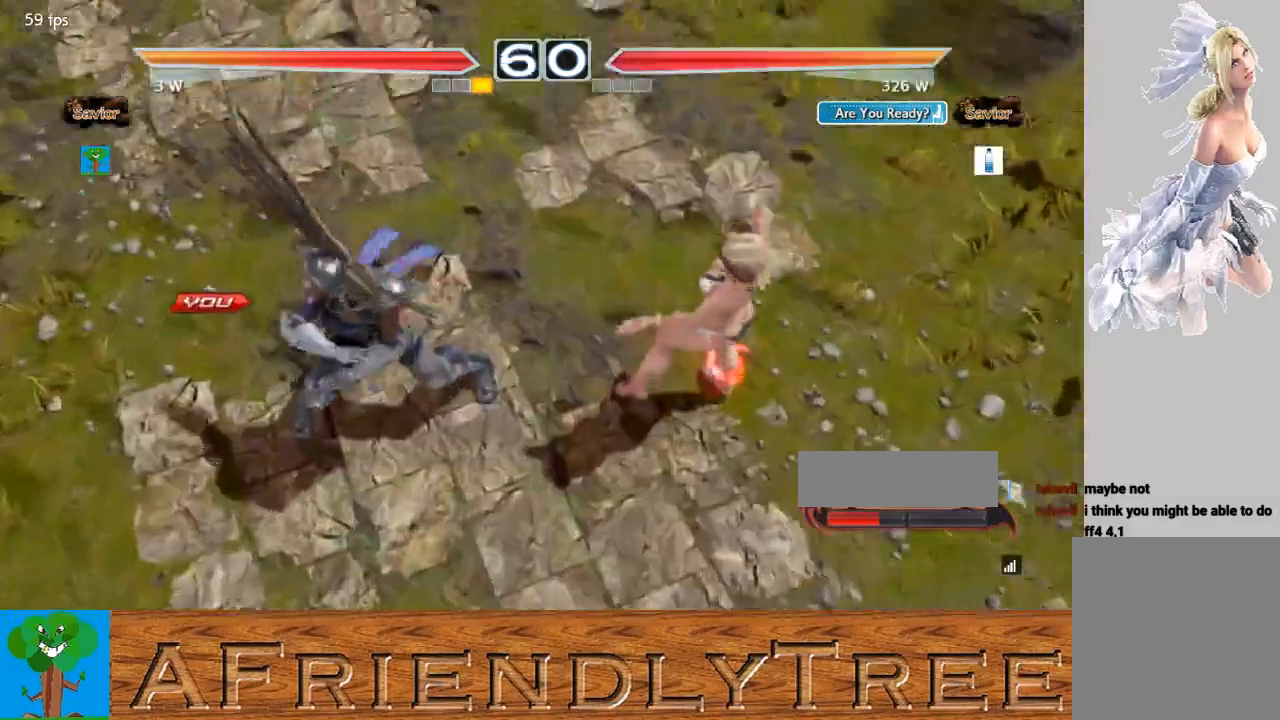
{"buttons": [], "left_stick": "center", "events": []}
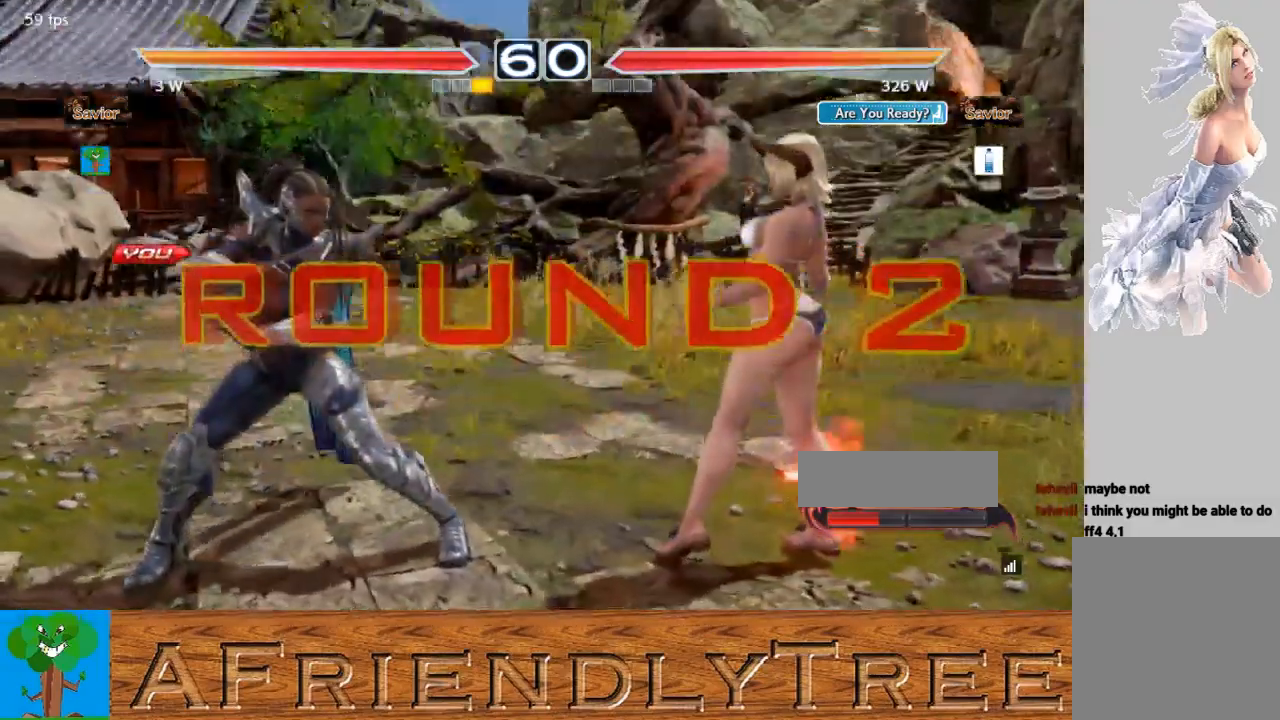
{"buttons": [], "left_stick": "center", "events": []}
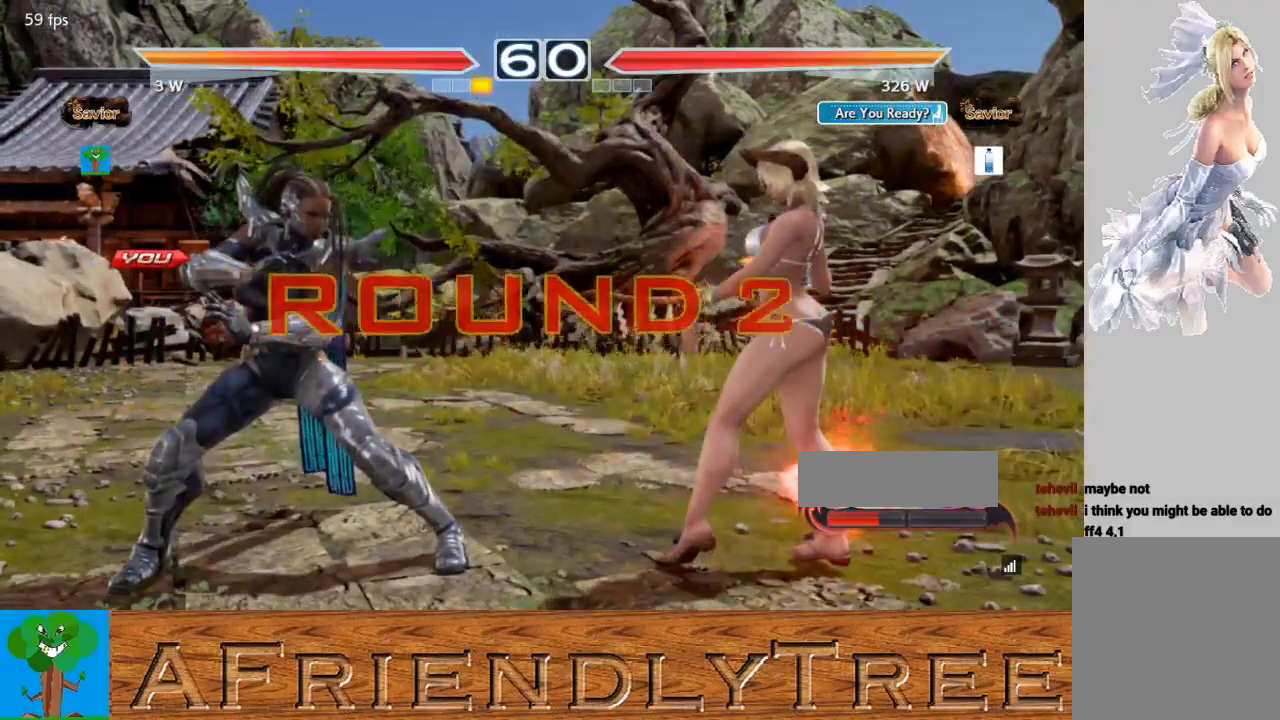
{"buttons": ["CIRCLE"], "left_stick": "center", "events": [[133, "CIRCLE", "down"]]}
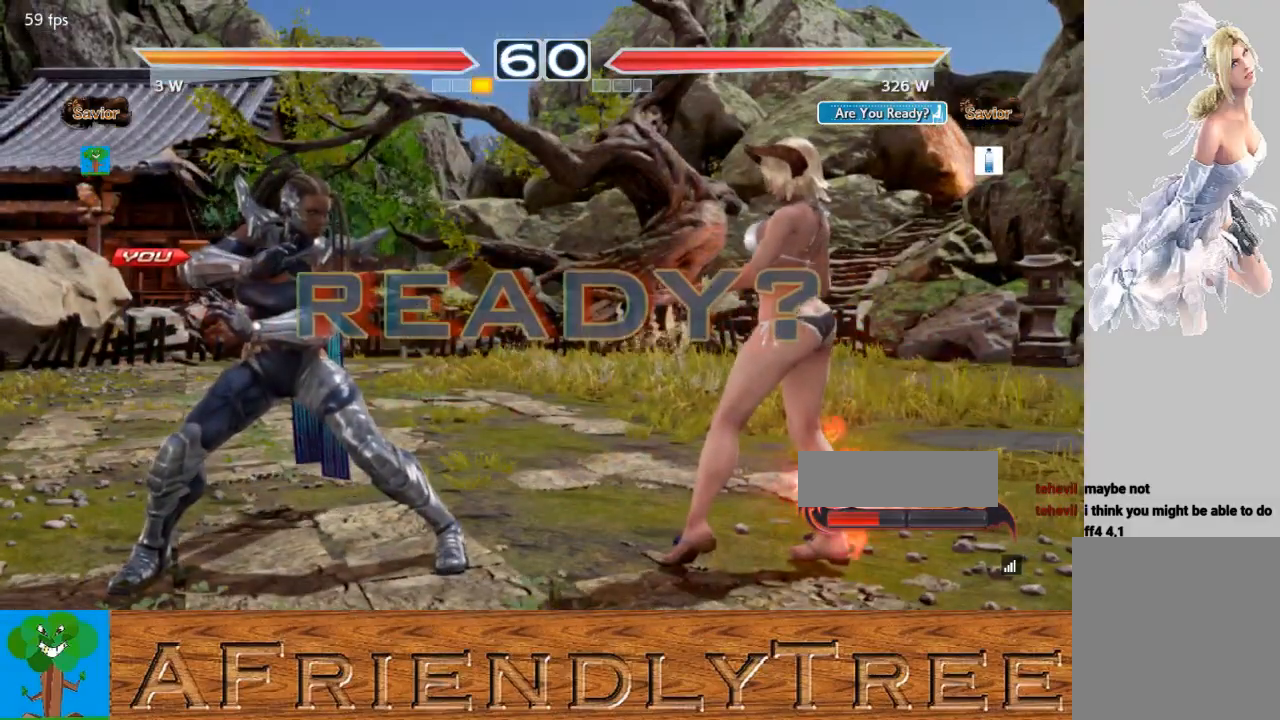
{"buttons": ["CIRCLE"], "left_stick": "center", "events": []}
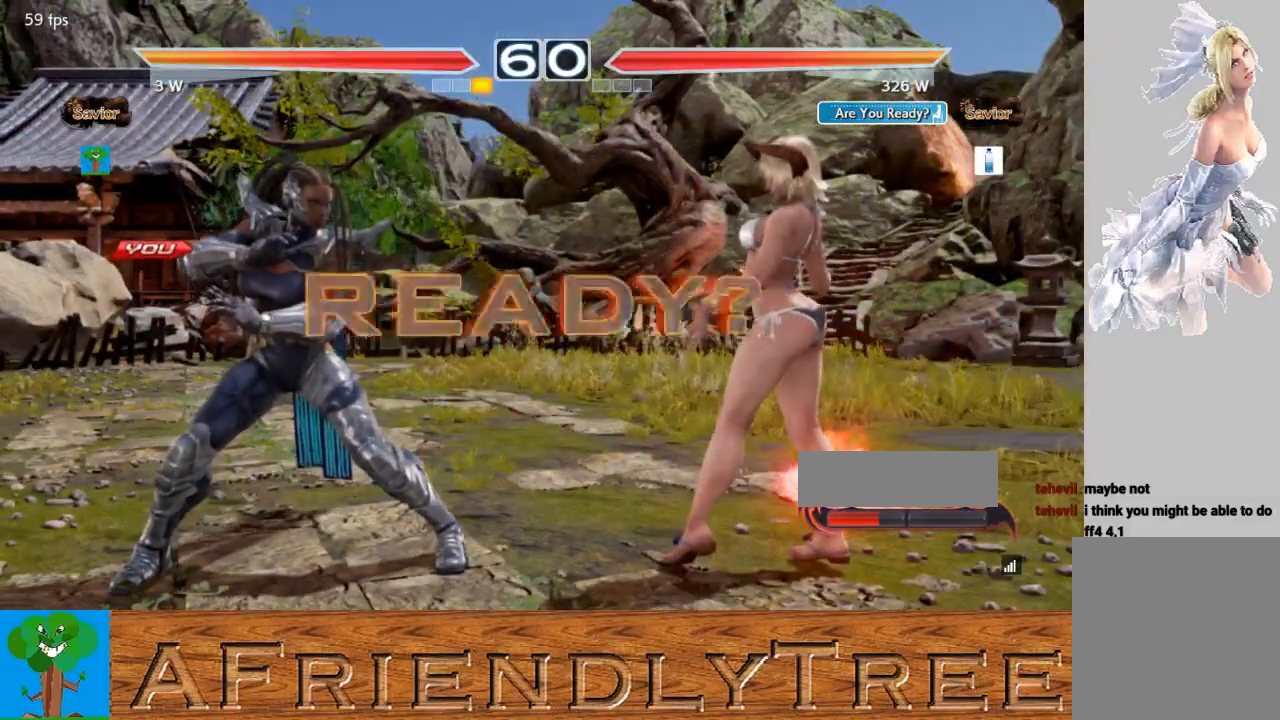
{"buttons": [], "left_stick": "center", "events": [[267, "CIRCLE", "up"]]}
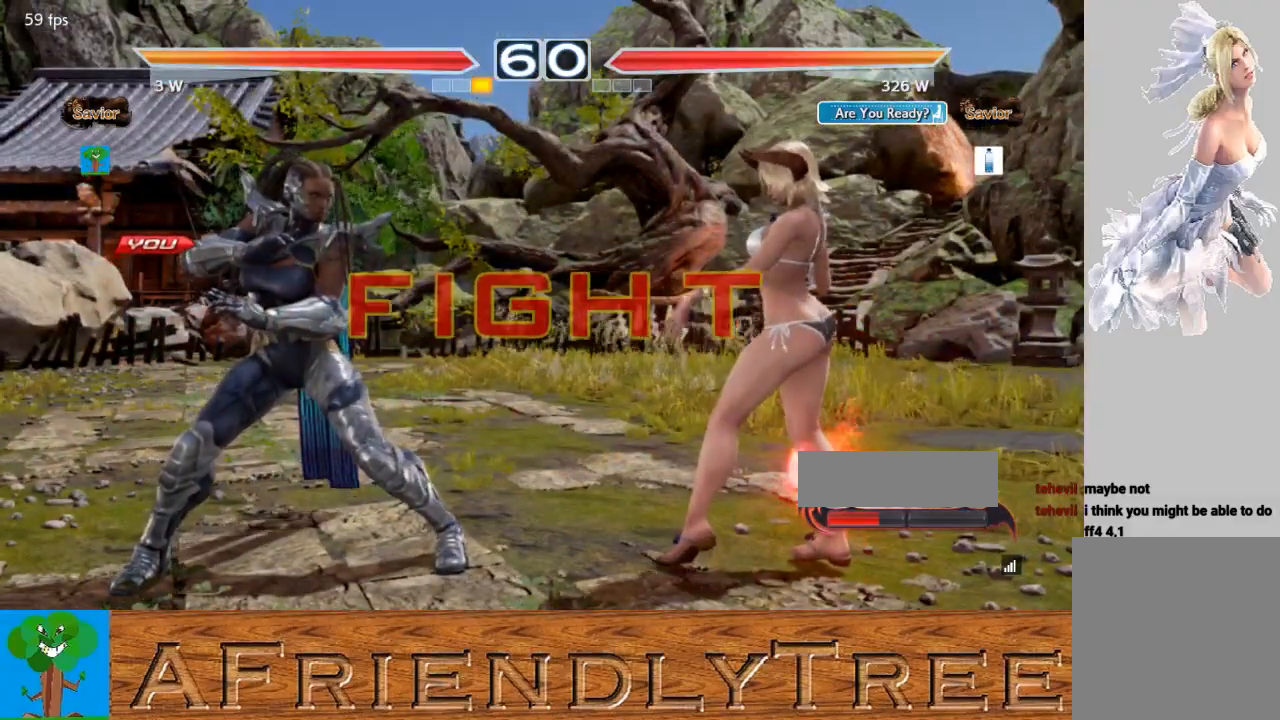
{"buttons": [], "left_stick": "left", "events": [[167, "left_stick", "left"], [233, "left_stick", "center"], [300, "left_stick", "left"]]}
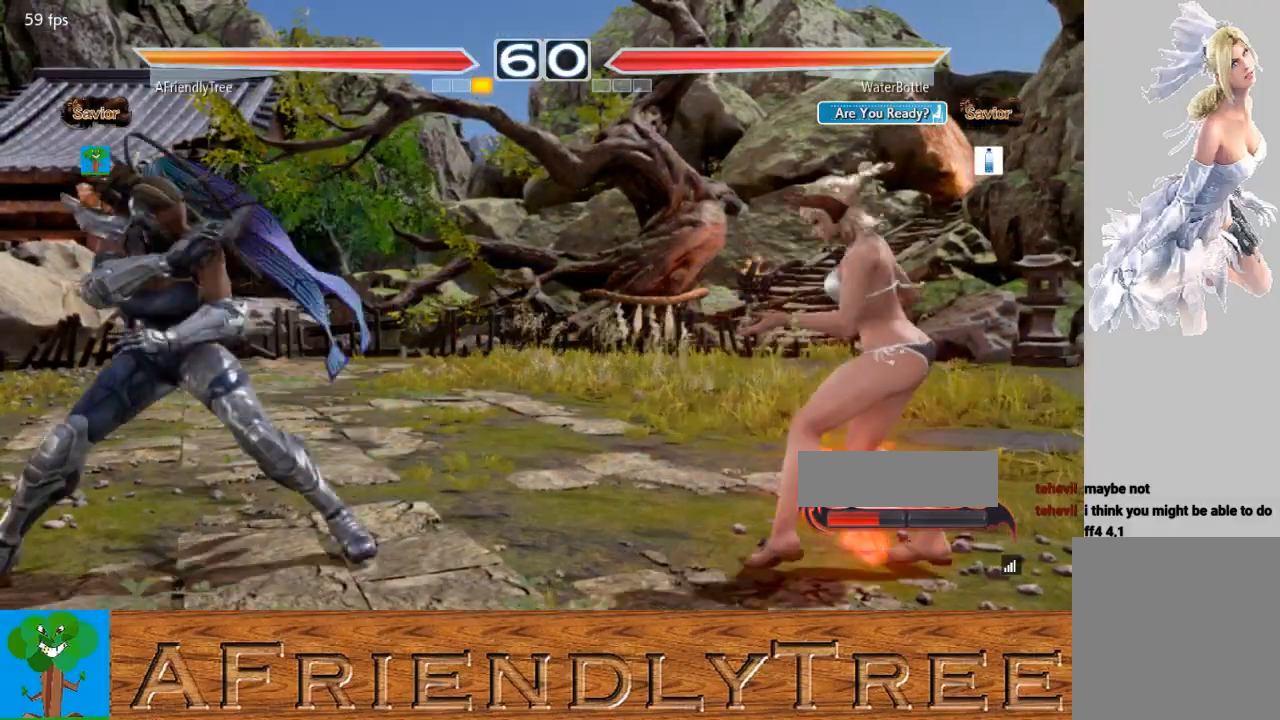
{"buttons": [], "left_stick": "up-right", "events": [[33, "left_stick", "center"], [100, "left_stick", "right"], [167, "left_stick", "center"], [300, "left_stick", "right"], [500, "left_stick", "up-right"]]}
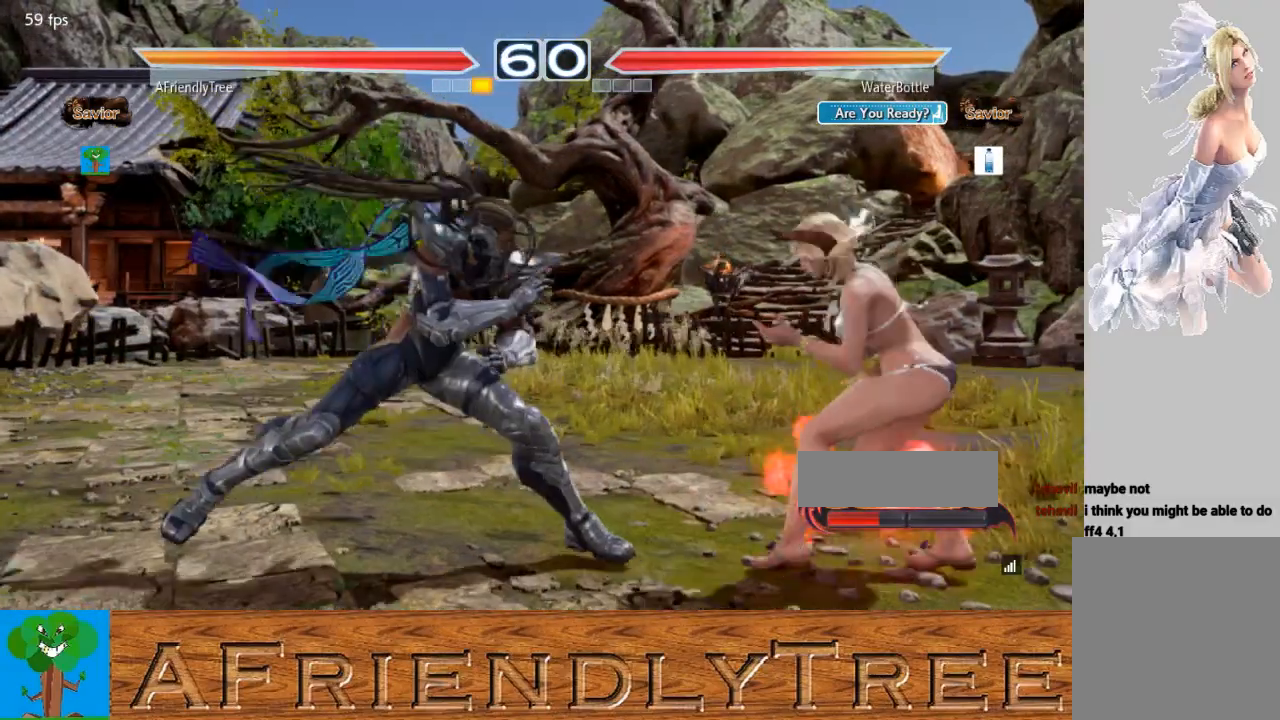
{"buttons": ["CROSS", "CIRCLE"], "left_stick": "center", "events": [[33, "CIRCLE", "down"], [33, "CROSS", "down"], [200, "left_stick", "center"]]}
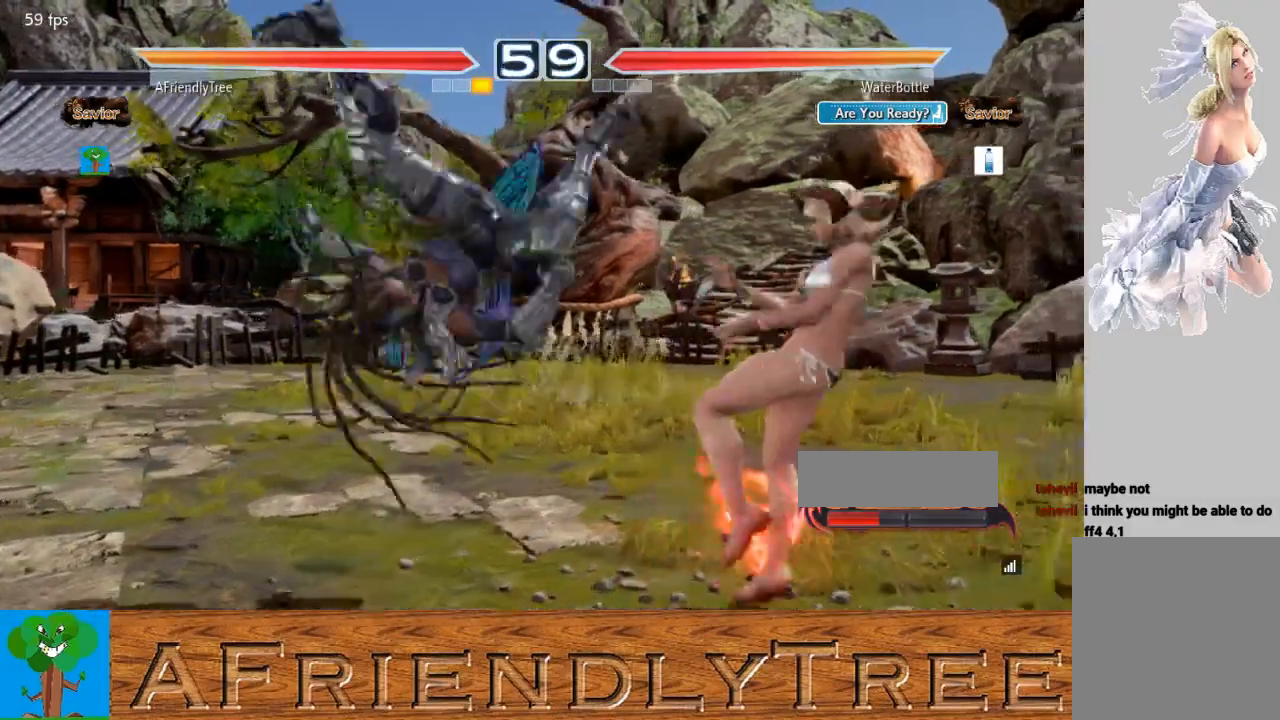
{"buttons": [], "left_stick": "left", "events": [[267, "CROSS", "up"], [300, "CIRCLE", "up"], [500, "left_stick", "left"]]}
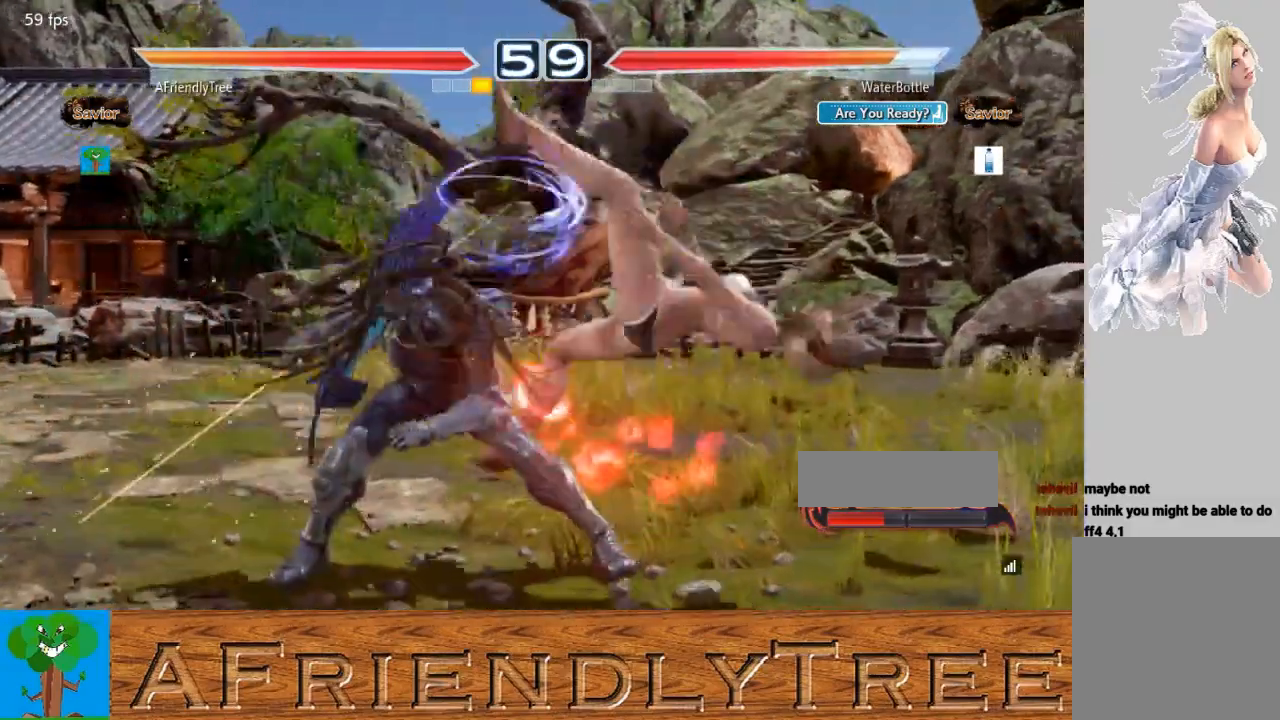
{"buttons": [], "left_stick": "center", "events": [[100, "CIRCLE", "down"], [167, "CIRCLE", "up"], [167, "left_stick", "center"], [267, "CIRCLE", "down"], [367, "CIRCLE", "up"]]}
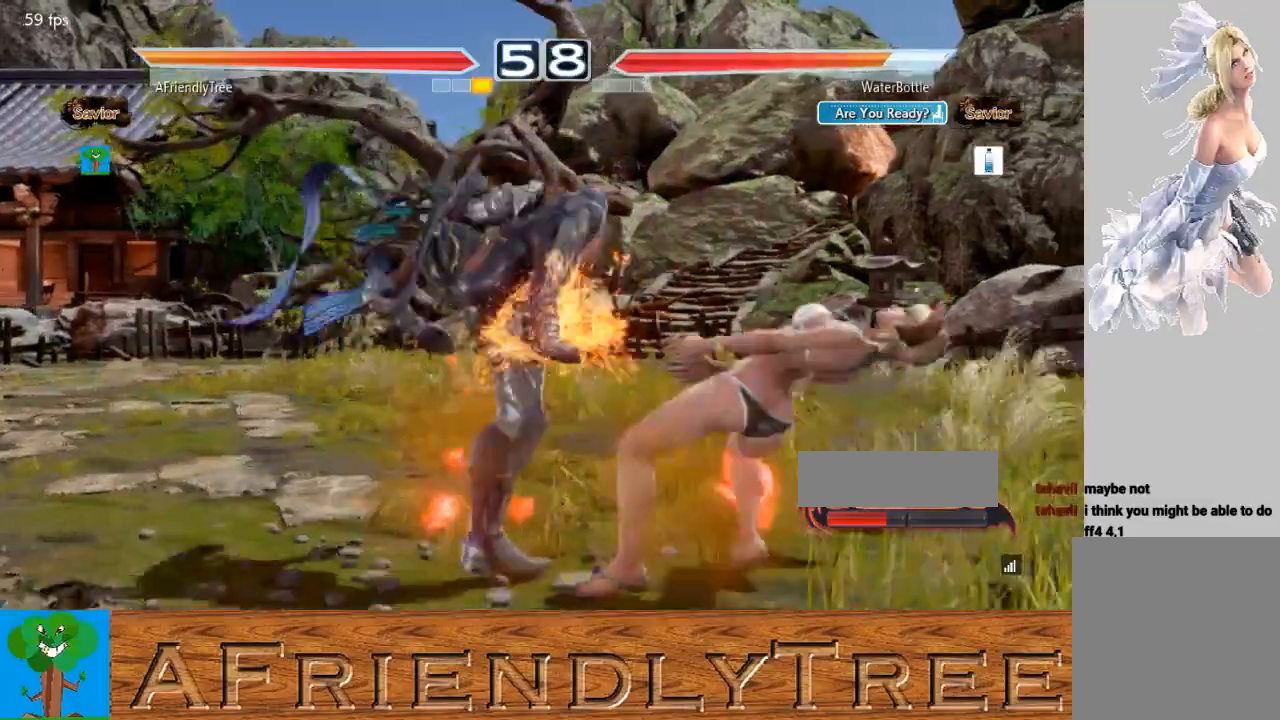
{"buttons": [], "left_stick": "center", "events": []}
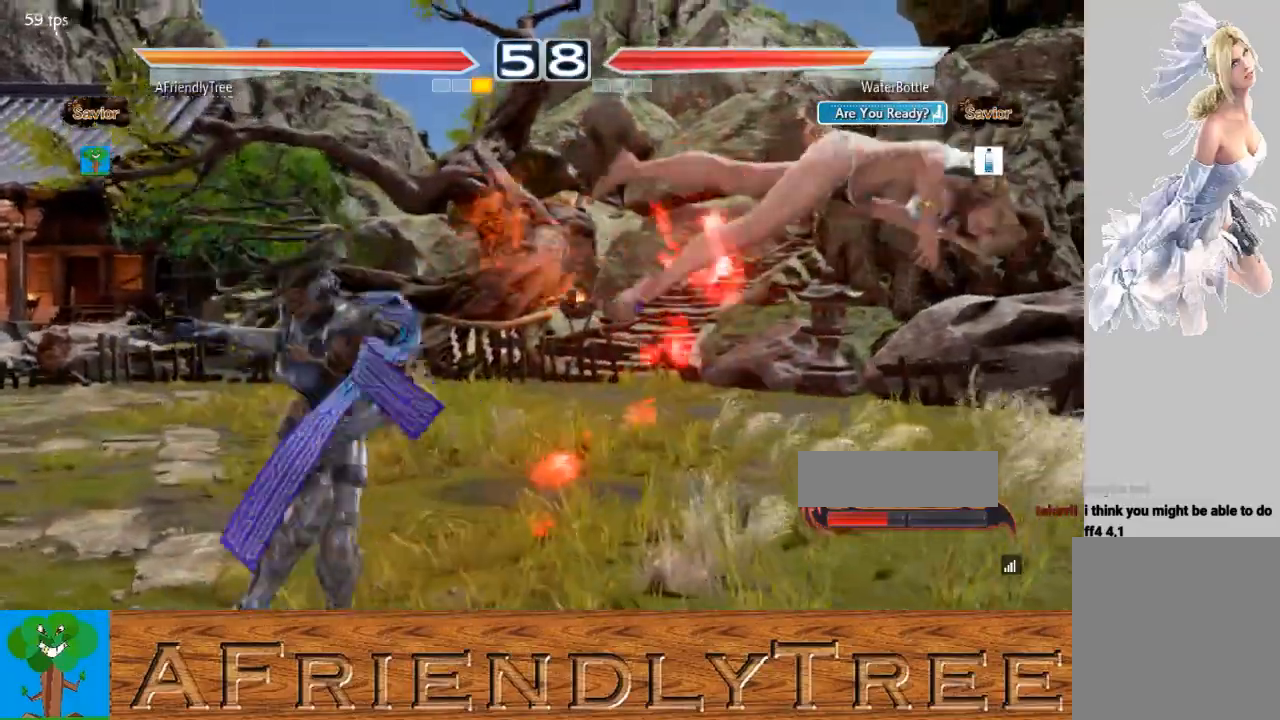
{"buttons": ["CROSS", "CIRCLE"], "left_stick": "center", "events": [[200, "left_stick", "right"], [267, "left_stick", "center"], [333, "left_stick", "right"], [433, "left_stick", "center"], [500, "CIRCLE", "down"], [500, "CROSS", "down"]]}
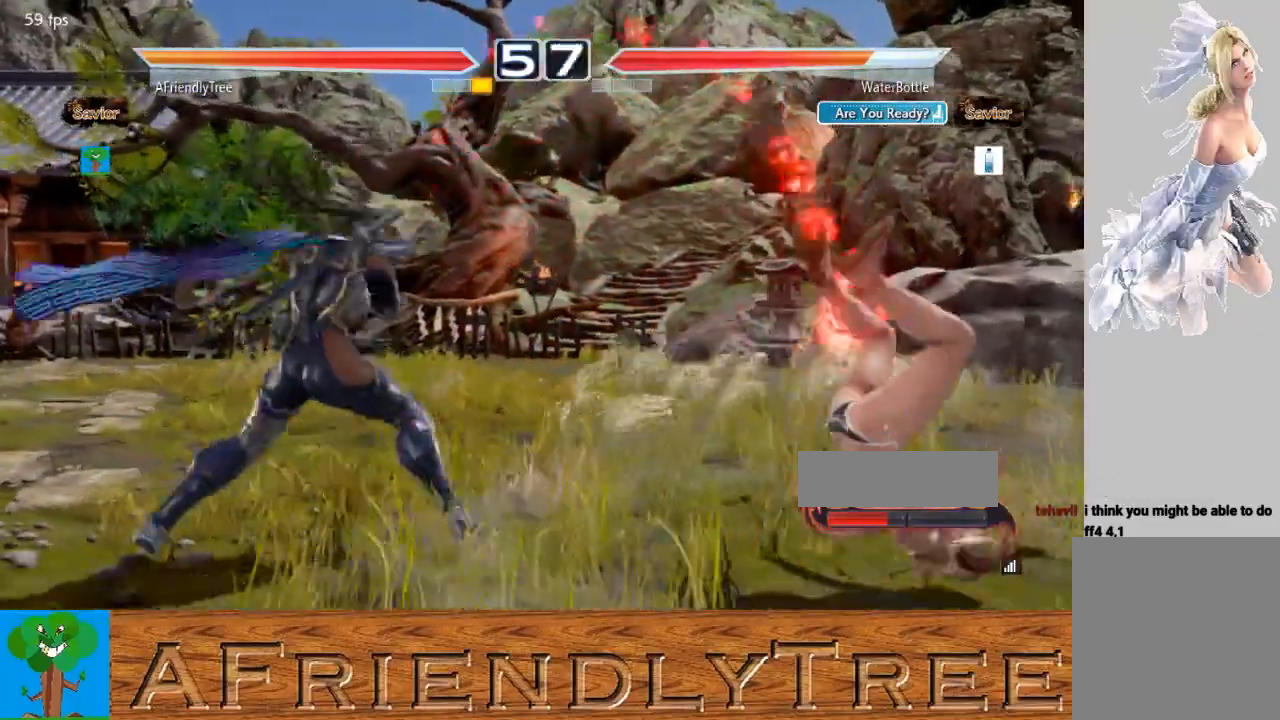
{"buttons": [], "left_stick": "center", "events": [[133, "CIRCLE", "up"], [133, "CROSS", "up"]]}
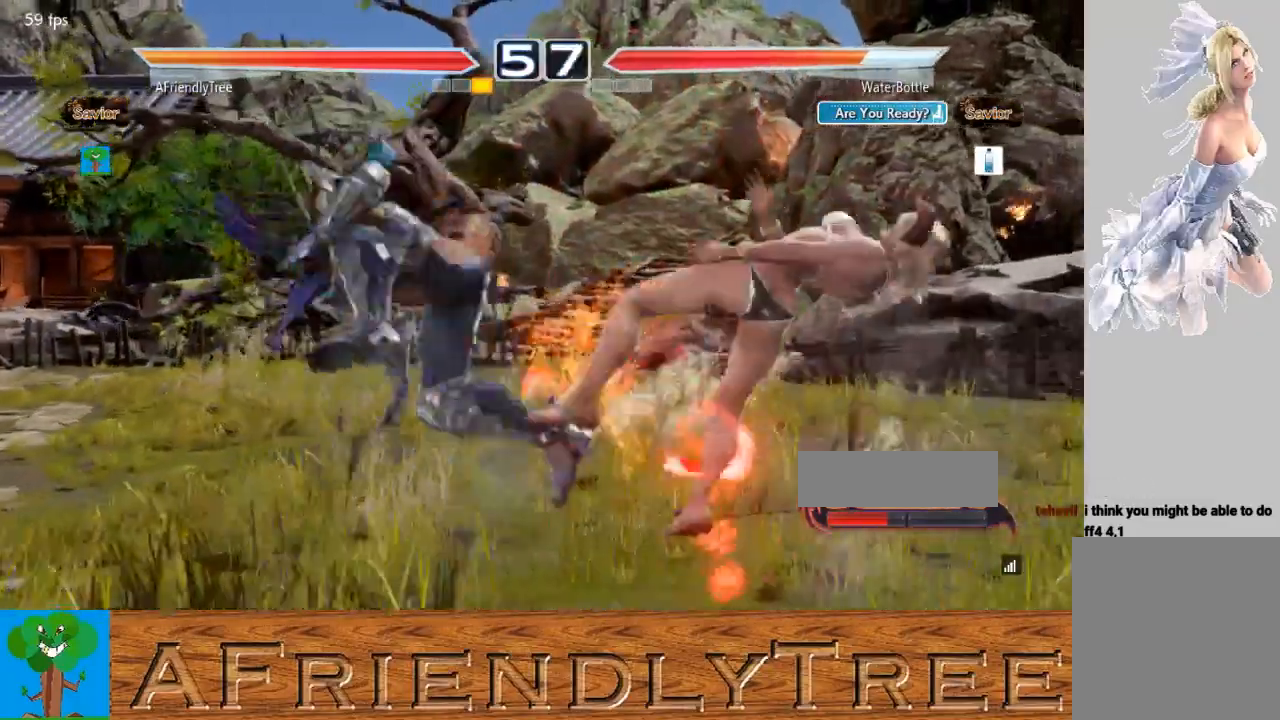
{"buttons": [], "left_stick": "center", "events": []}
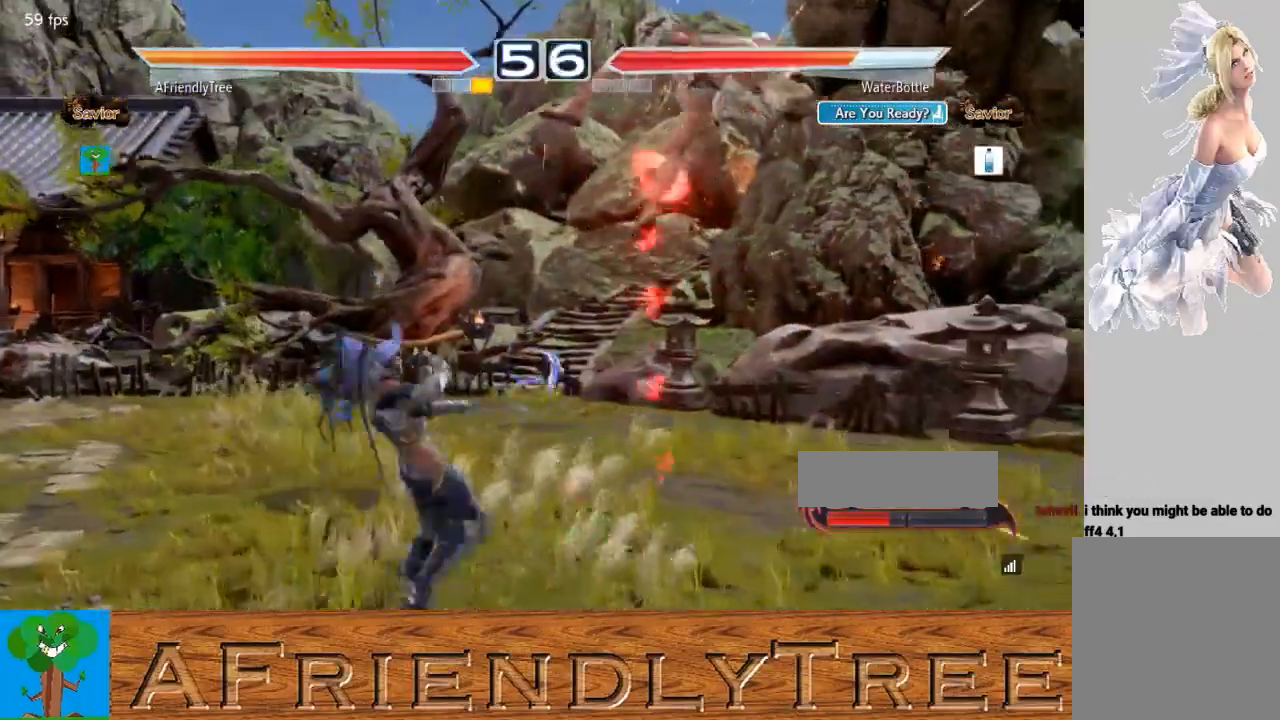
{"buttons": [], "left_stick": "center", "events": [[33, "left_stick", "right"], [100, "left_stick", "center"], [167, "left_stick", "right"], [200, "CROSS", "down"], [233, "left_stick", "center"], [300, "CROSS", "up"]]}
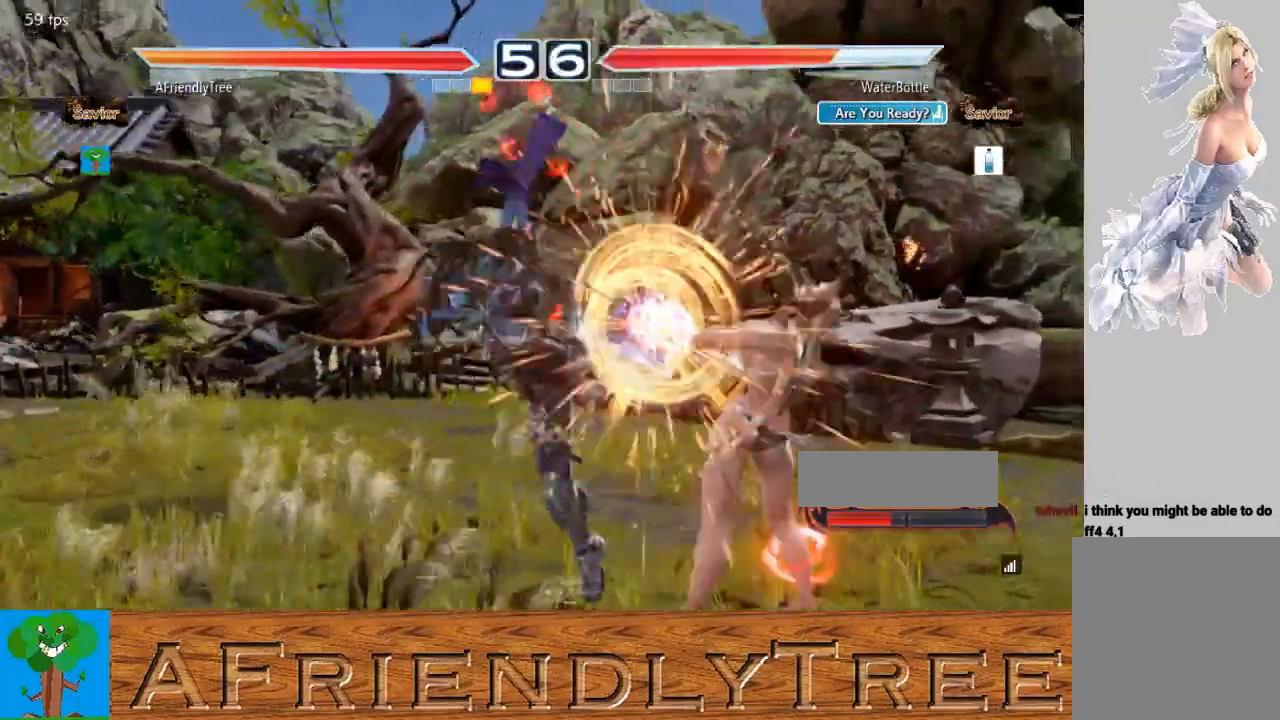
{"buttons": [], "left_stick": "center", "events": [[200, "left_stick", "right"], [333, "SQUARE", "down"], [500, "SQUARE", "up"], [500, "left_stick", "center"]]}
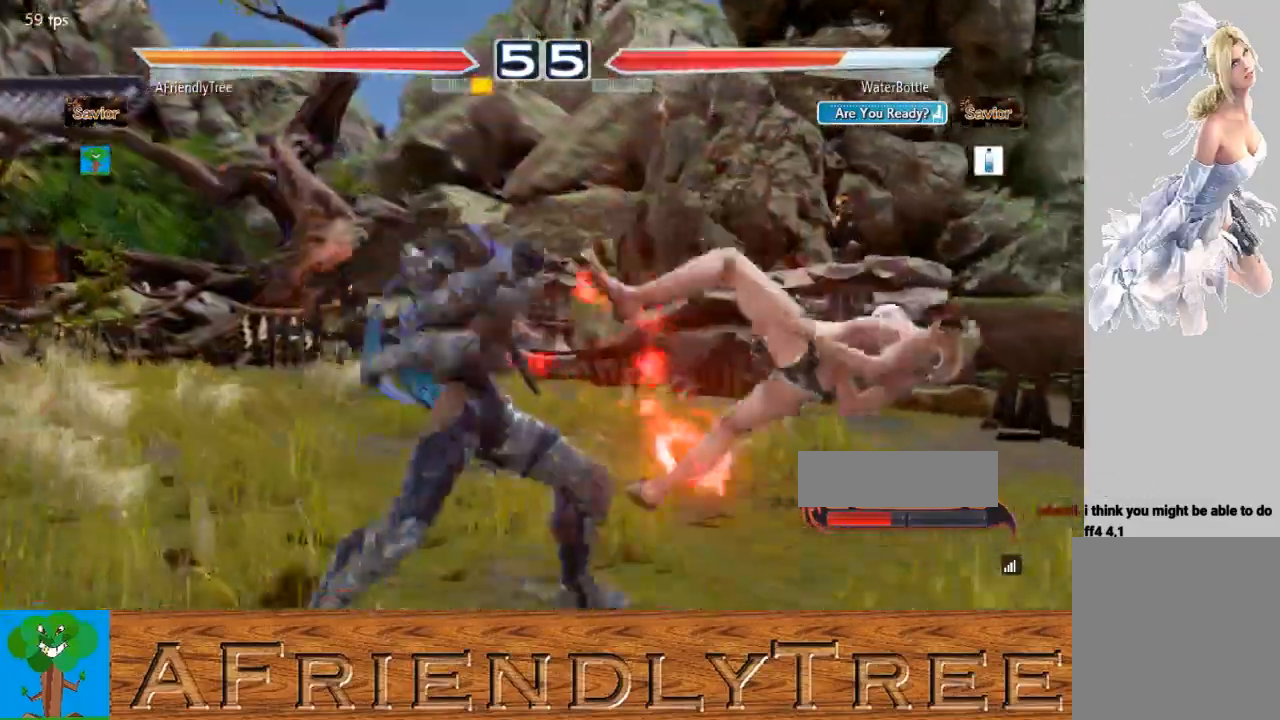
{"buttons": ["CIRCLE"], "left_stick": "right", "events": [[200, "left_stick", "right"], [267, "left_stick", "center"], [333, "left_stick", "right"], [400, "CIRCLE", "down"]]}
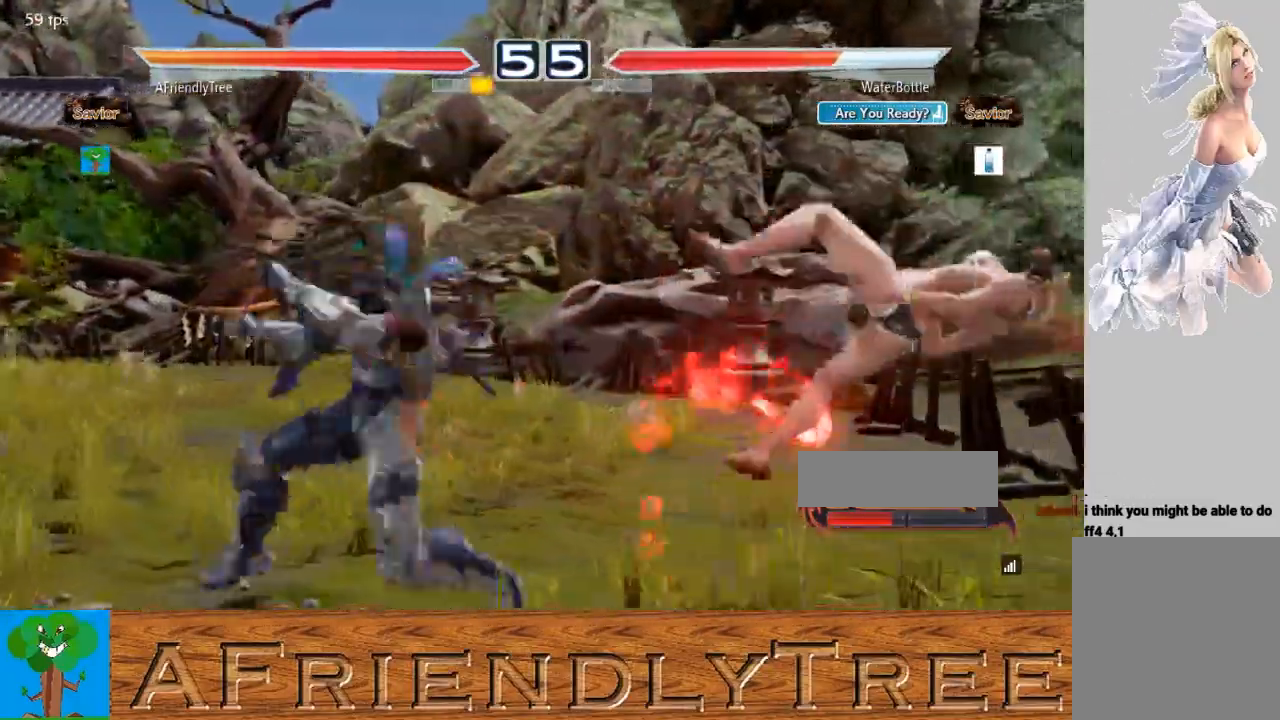
{"buttons": ["CIRCLE"], "left_stick": "center", "events": [[300, "left_stick", "center"]]}
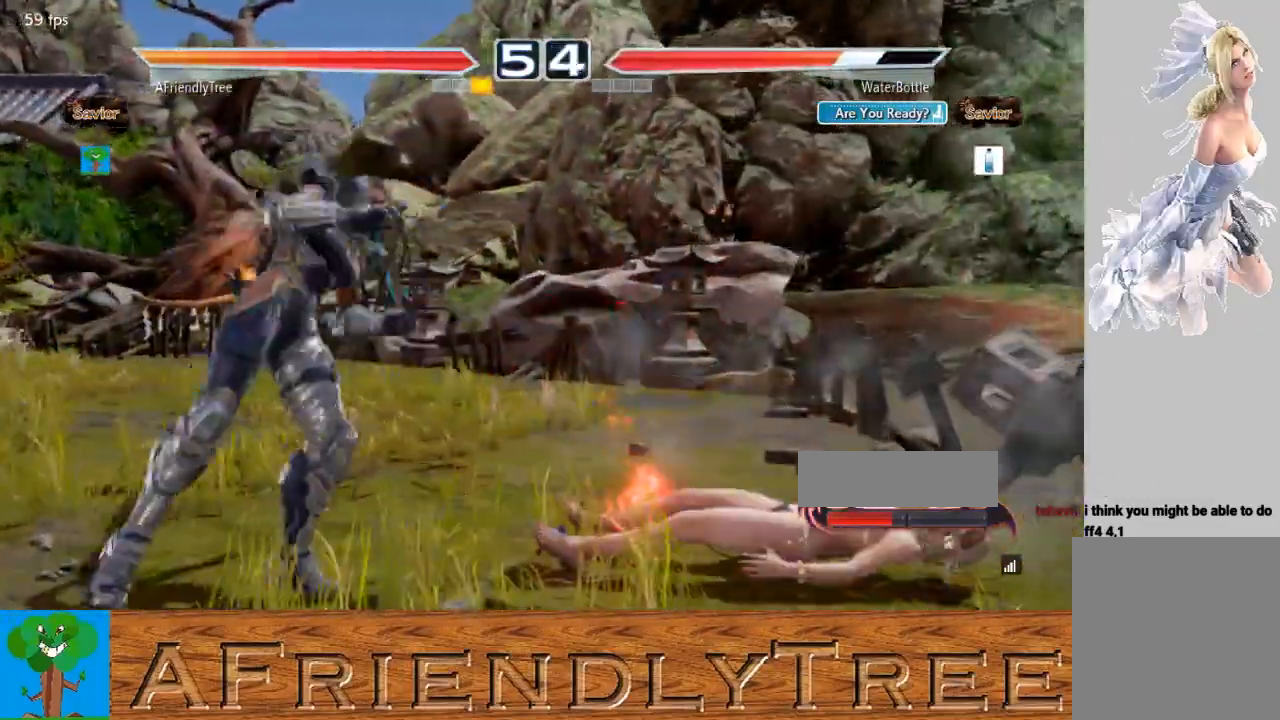
{"buttons": [], "left_stick": "center", "events": [[33, "CIRCLE", "up"], [133, "left_stick", "left"], [200, "left_stick", "center"], [267, "left_stick", "left"], [400, "left_stick", "center"]]}
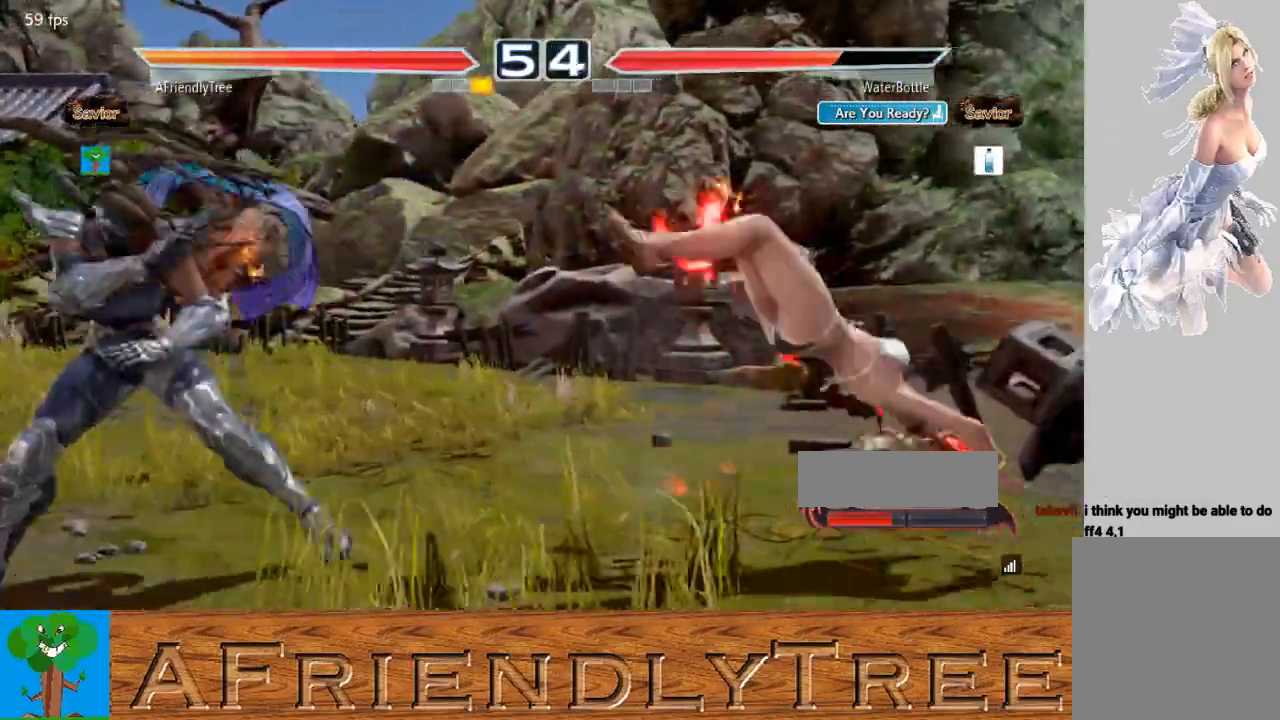
{"buttons": ["TRIANGLE"], "left_stick": "center", "events": [[33, "left_stick", "right"], [100, "left_stick", "center"], [167, "SQUARE", "down"], [233, "TRIANGLE", "down"], [267, "SQUARE", "up"]]}
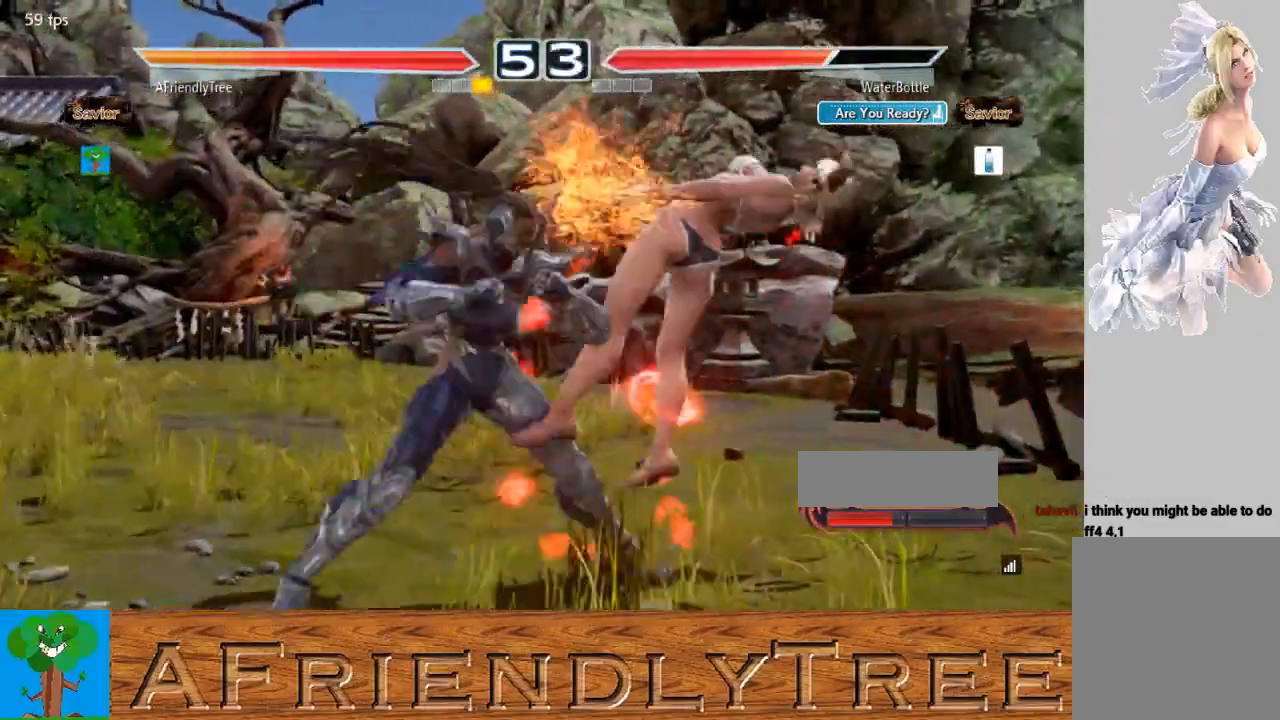
{"buttons": ["SQUARE"], "left_stick": "right", "events": [[133, "TRIANGLE", "up"], [267, "left_stick", "right"], [400, "SQUARE", "down"]]}
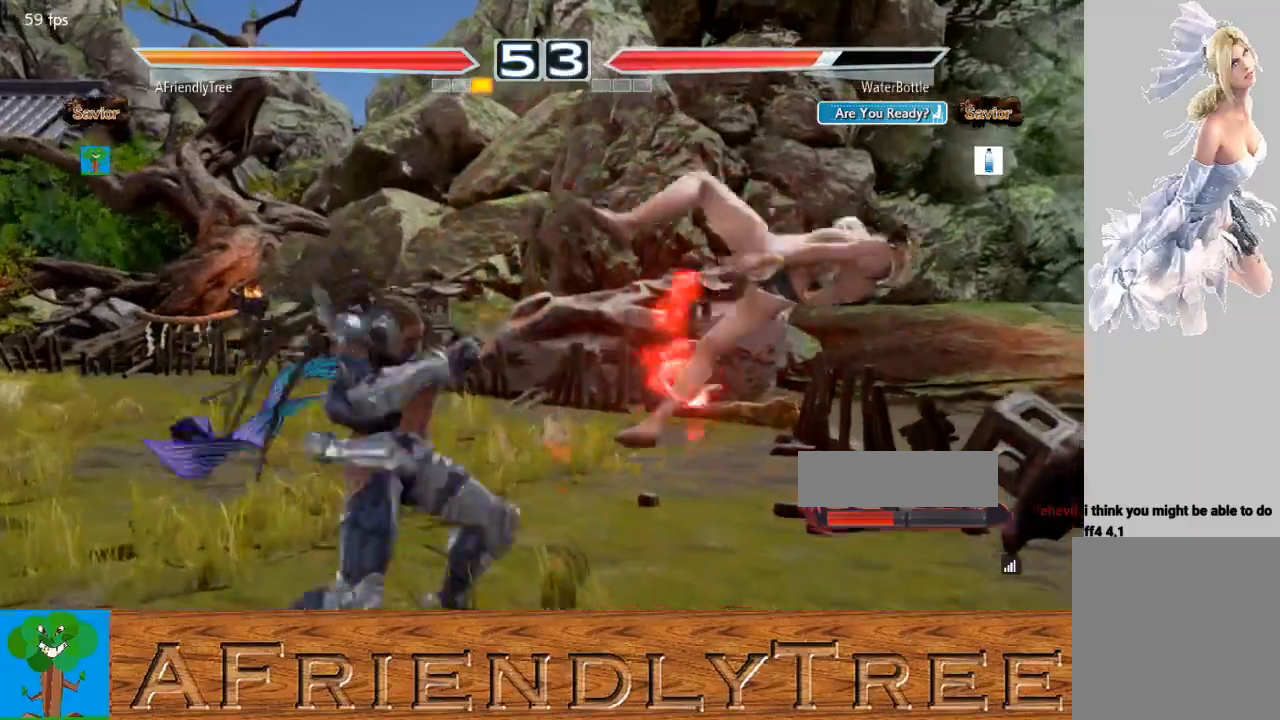
{"buttons": [], "left_stick": "center", "events": [[100, "left_stick", "center"], [133, "TRIANGLE", "down"], [167, "SQUARE", "up"], [200, "left_stick", "right"], [467, "left_stick", "center"], [500, "TRIANGLE", "up"]]}